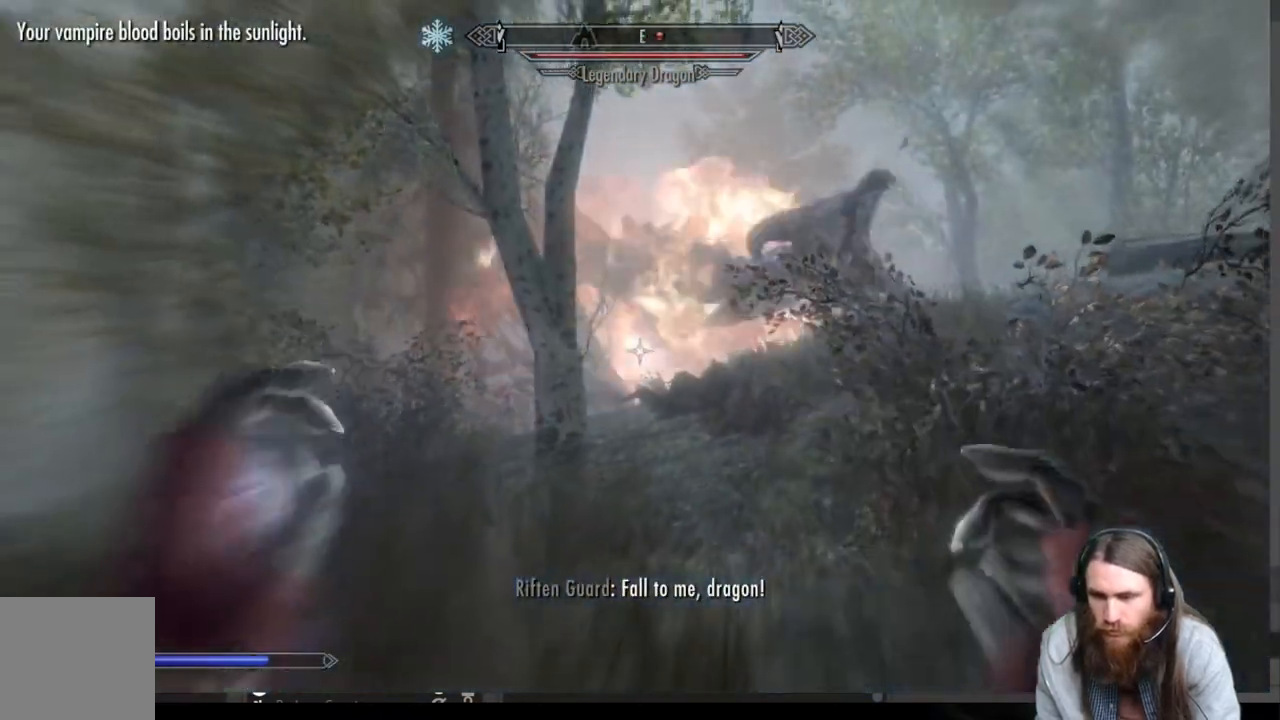
Gameplay with a controller (Xbox layout); each line is a JSON object with the inputs held at the frame after it. "events" lists button and stick changes between this image and that frame as [ms after this image, input, new state], when the widget could be followed in between. Not read: R3.
{"buttons": [], "left_stick": "up-right", "right_stick": "up", "events": [[117, "left_stick", "right"], [167, "left_stick", "up-right"], [417, "right_stick", "up"]]}
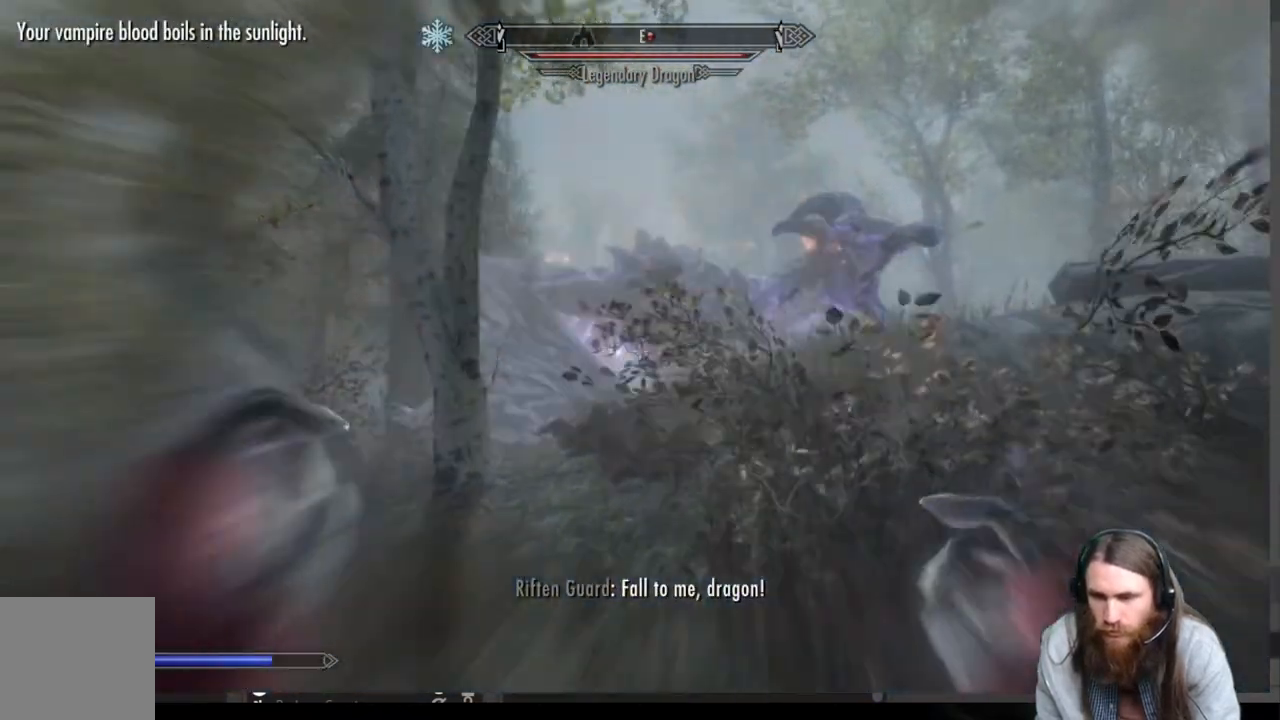
{"buttons": ["L2", "R2"], "left_stick": "up", "right_stick": "center", "events": [[183, "right_stick", "center"], [200, "L2", "down"], [200, "R2", "down"], [250, "left_stick", "up"]]}
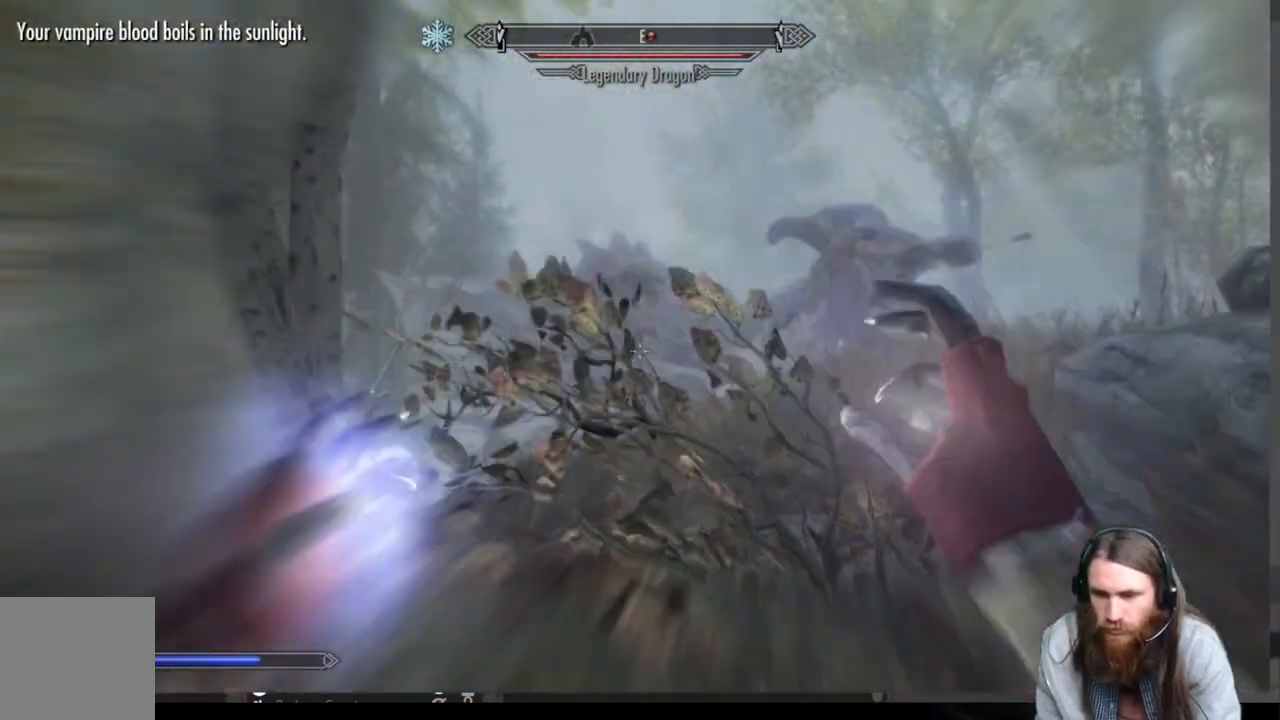
{"buttons": [], "left_stick": "center", "right_stick": "center", "events": [[300, "left_stick", "center"], [383, "R2", "up"], [417, "L2", "up"]]}
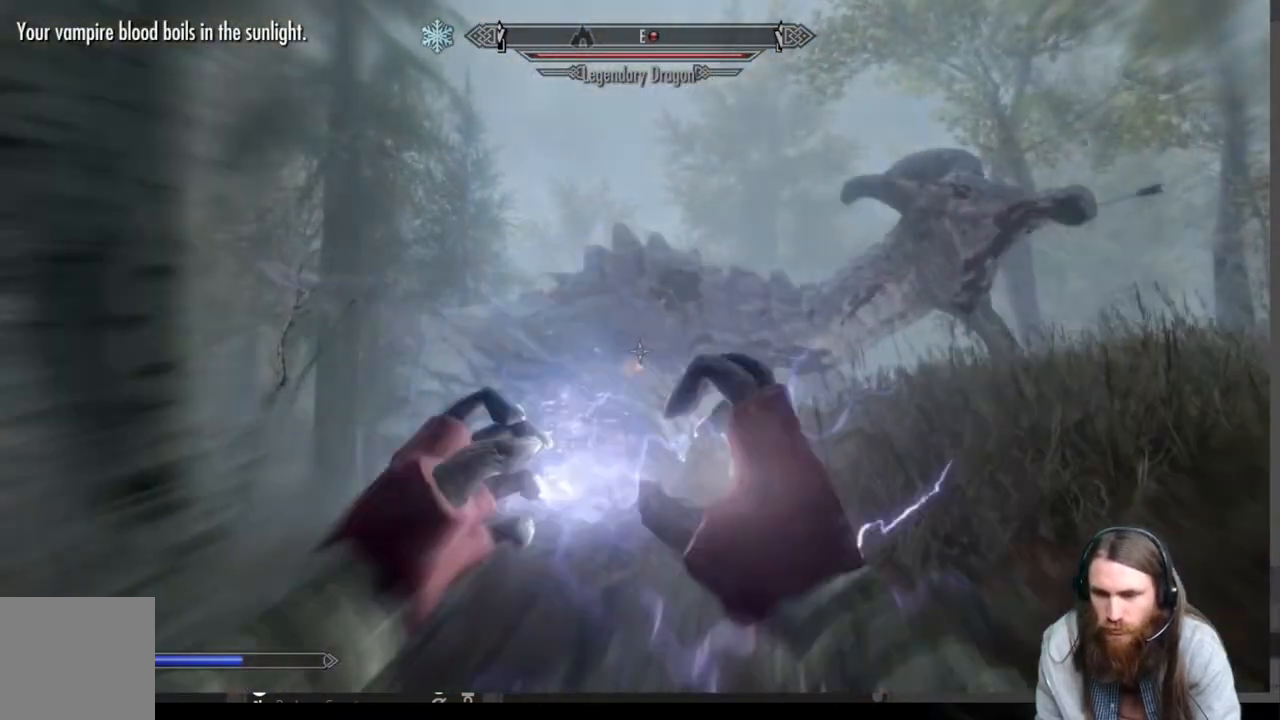
{"buttons": [], "left_stick": "down", "right_stick": "center", "events": [[167, "left_stick", "down"]]}
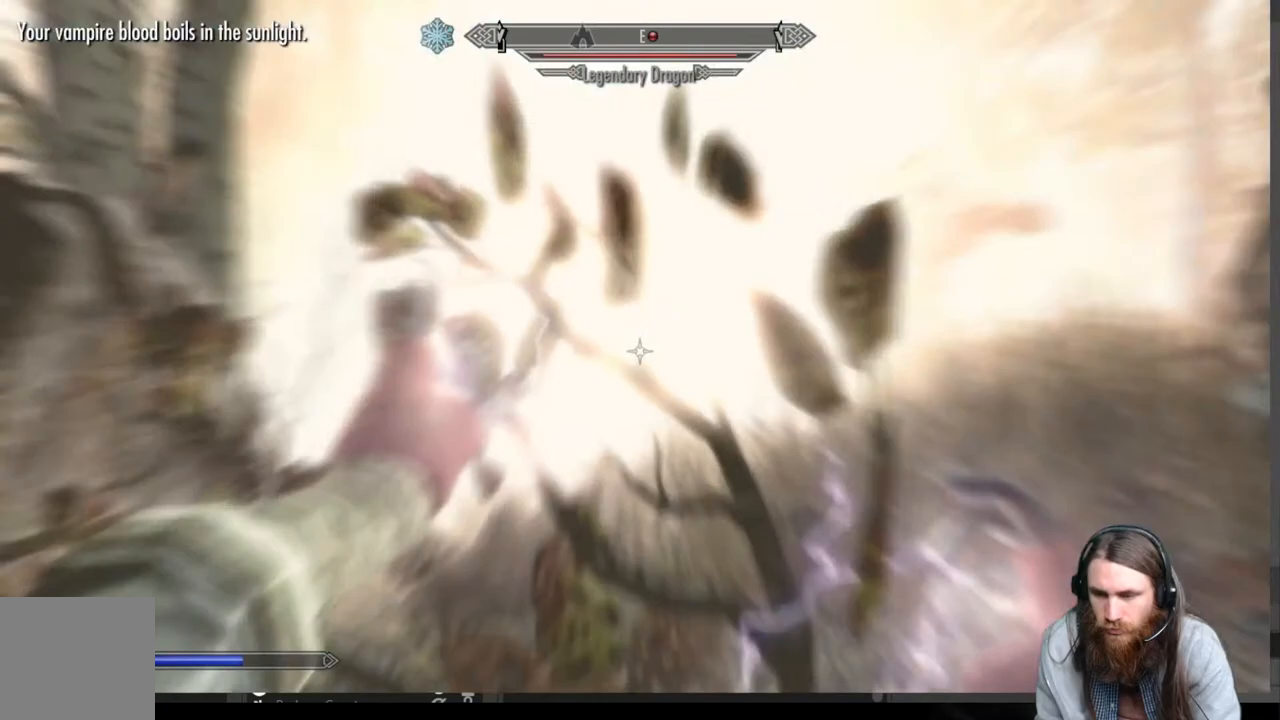
{"buttons": [], "left_stick": "down", "right_stick": "center", "events": []}
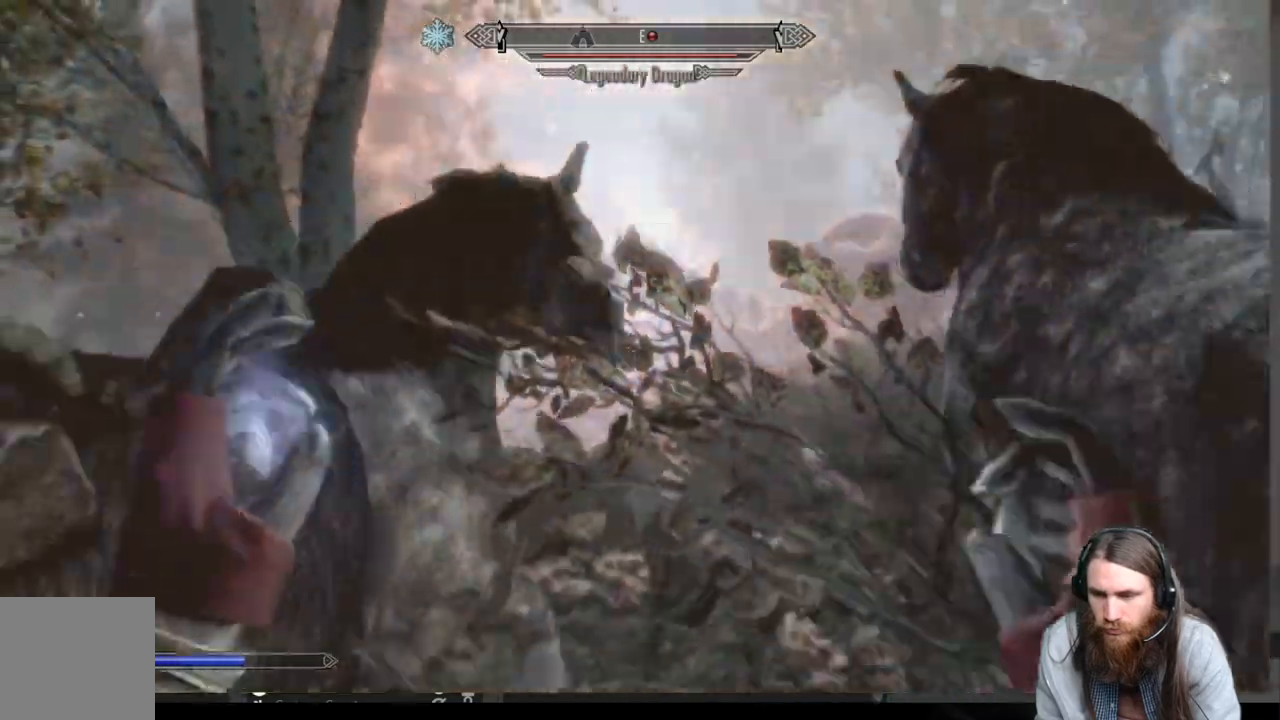
{"buttons": [], "left_stick": "down-left", "right_stick": "center", "events": [[450, "left_stick", "down-left"]]}
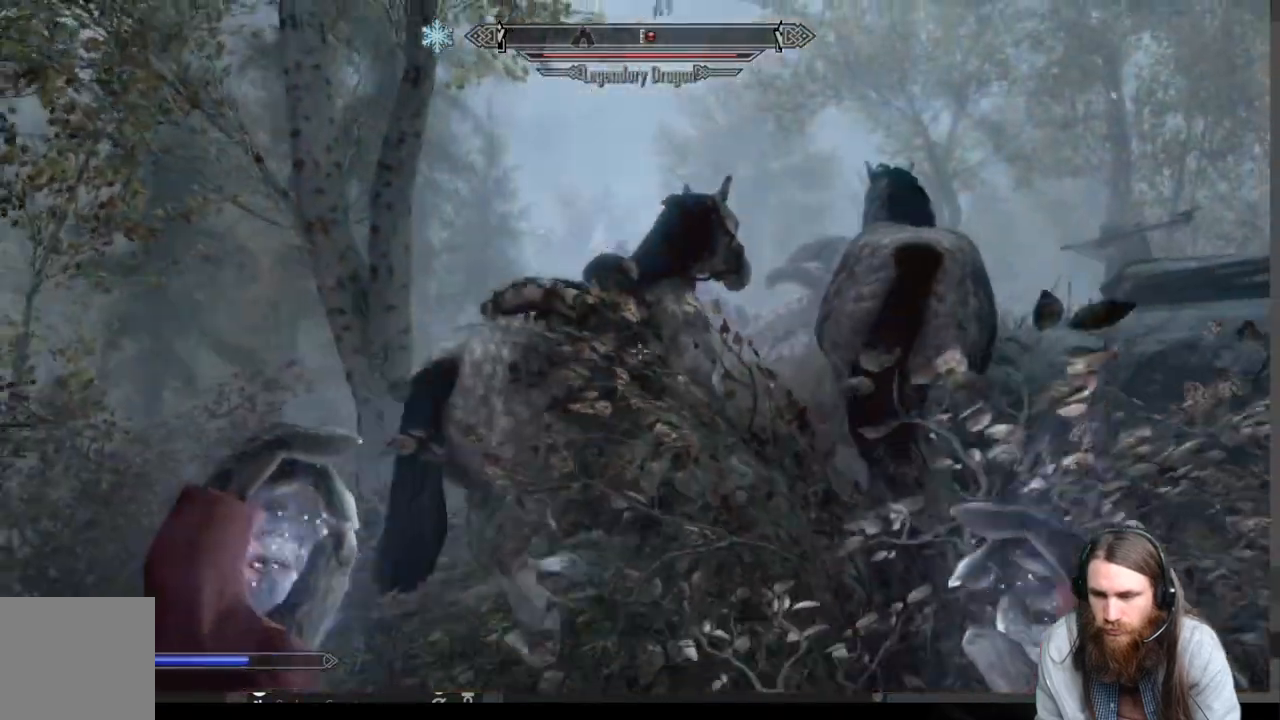
{"buttons": [], "left_stick": "up", "right_stick": "right", "events": [[100, "left_stick", "up-left"], [433, "left_stick", "up"], [483, "right_stick", "right"]]}
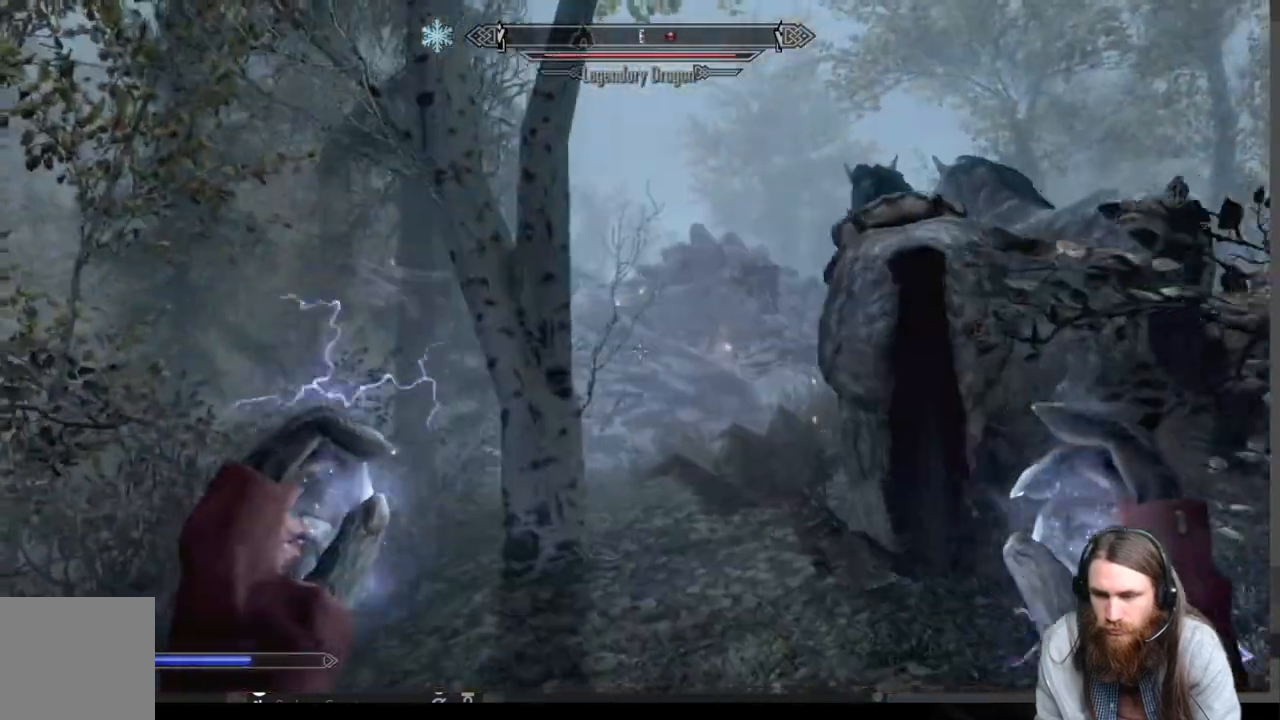
{"buttons": [], "left_stick": "up-left", "right_stick": "center", "events": [[67, "left_stick", "up-left"], [133, "right_stick", "center"]]}
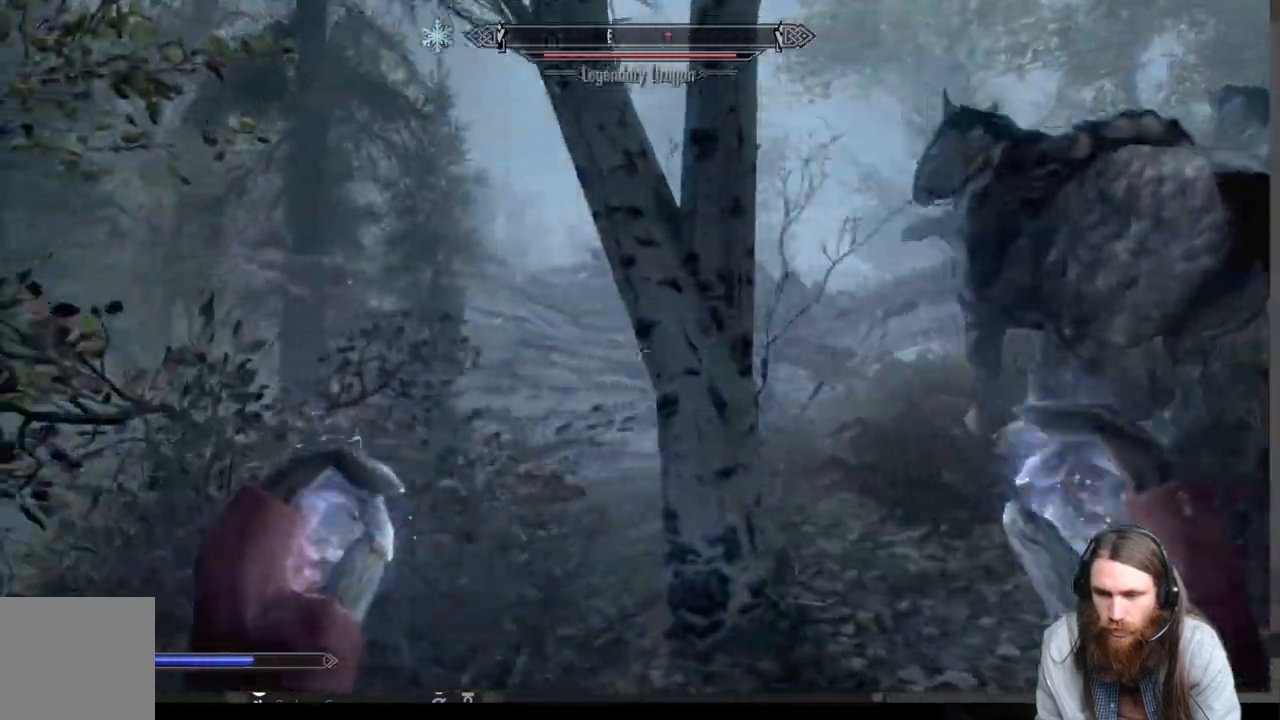
{"buttons": ["L2", "R2"], "left_stick": "up-left", "right_stick": "center", "events": [[17, "L2", "down"], [50, "R2", "down"]]}
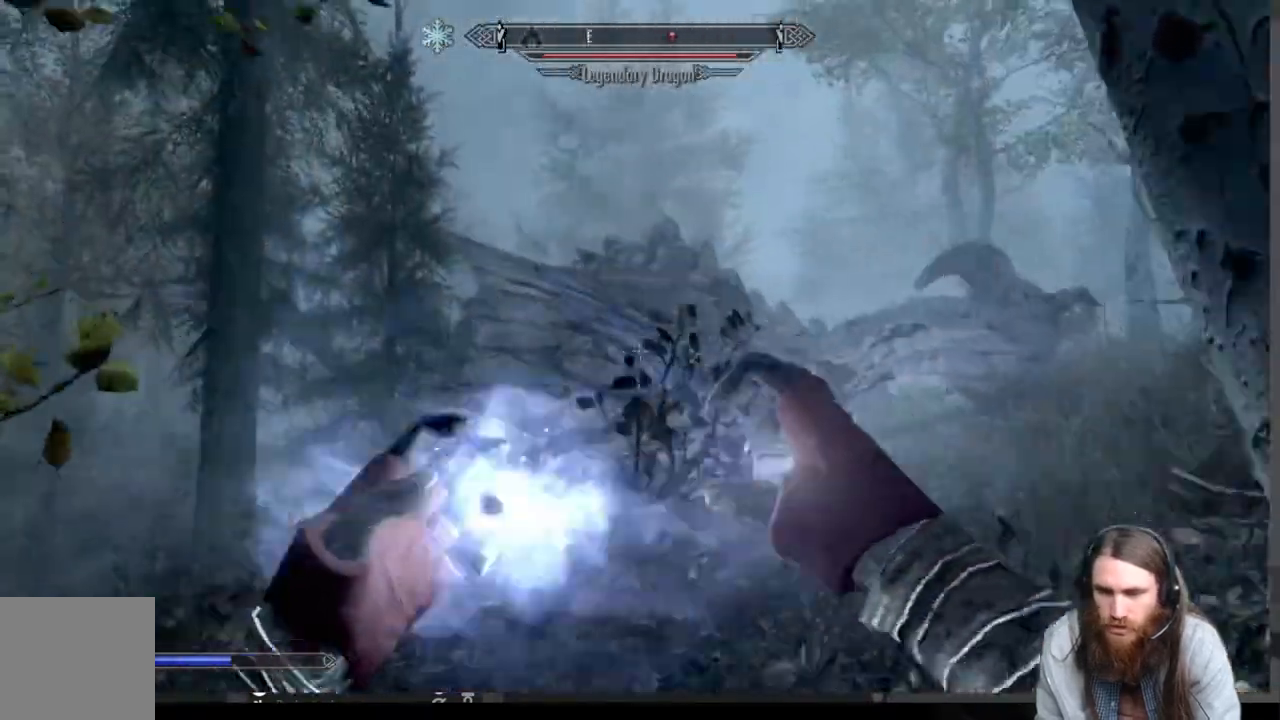
{"buttons": [], "left_stick": "center", "right_stick": "center", "events": [[233, "L2", "up"], [233, "R2", "up"], [317, "left_stick", "center"]]}
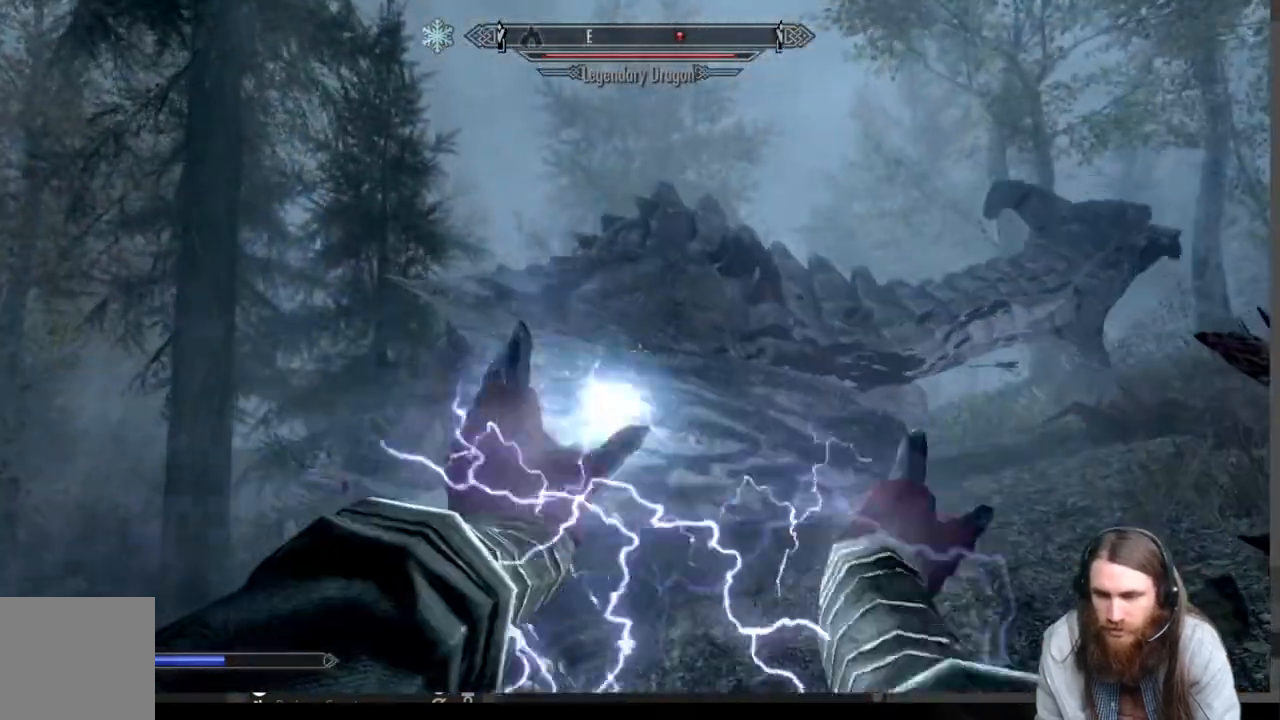
{"buttons": [], "left_stick": "down", "right_stick": "center", "events": [[33, "left_stick", "down"]]}
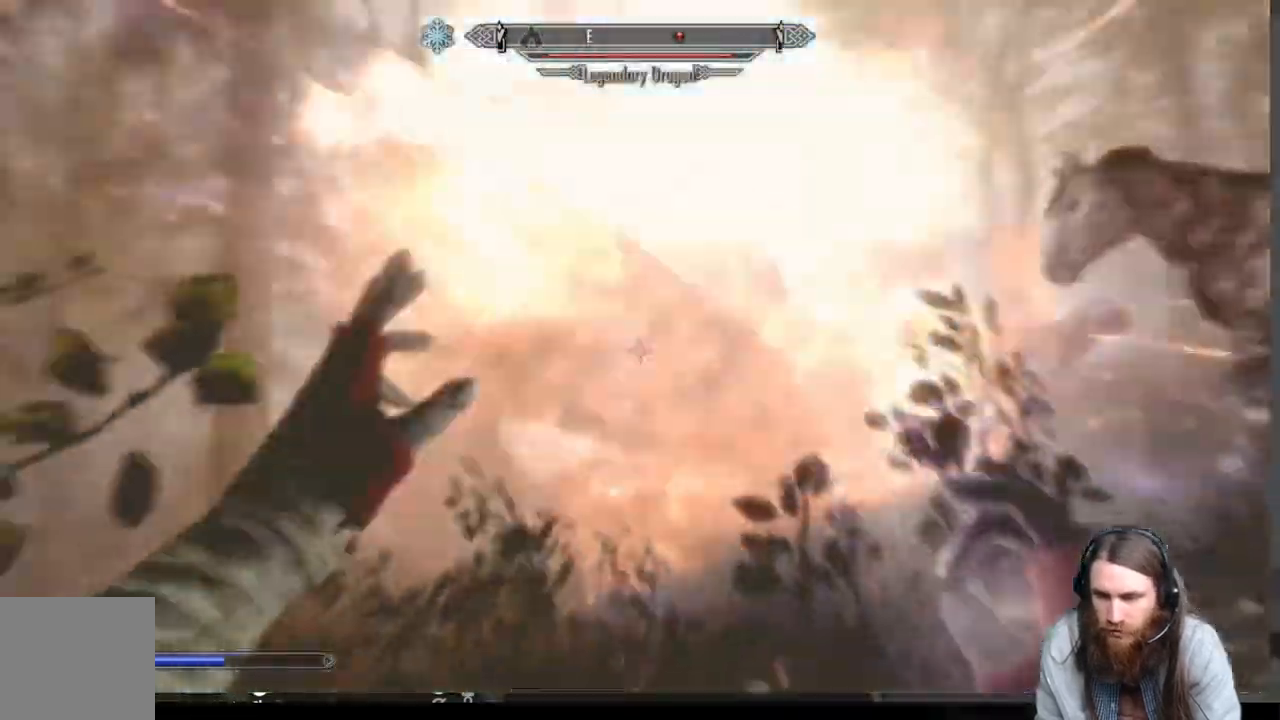
{"buttons": [], "left_stick": "down-left", "right_stick": "down-right", "events": [[83, "left_stick", "down-left"], [83, "right_stick", "down-right"]]}
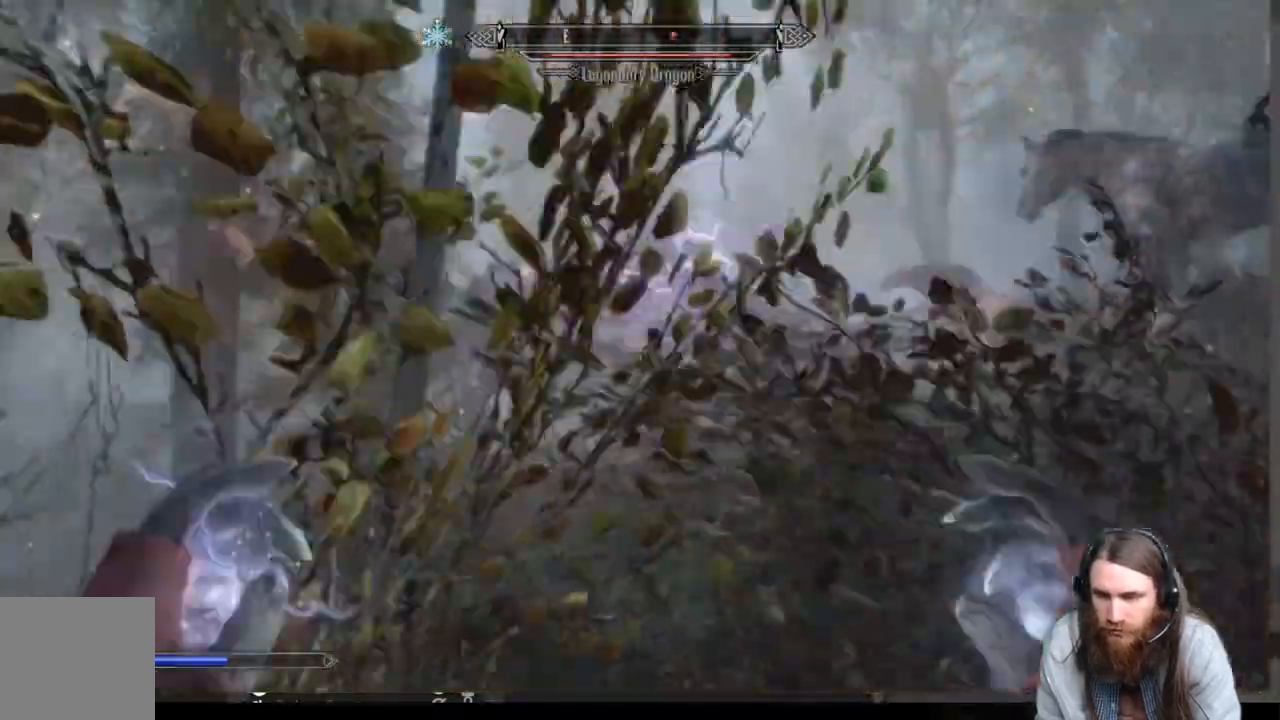
{"buttons": ["L2", "R2"], "left_stick": "up-left", "right_stick": "center", "events": [[33, "right_stick", "center"], [267, "left_stick", "up-left"], [317, "R2", "down"], [350, "L2", "down"]]}
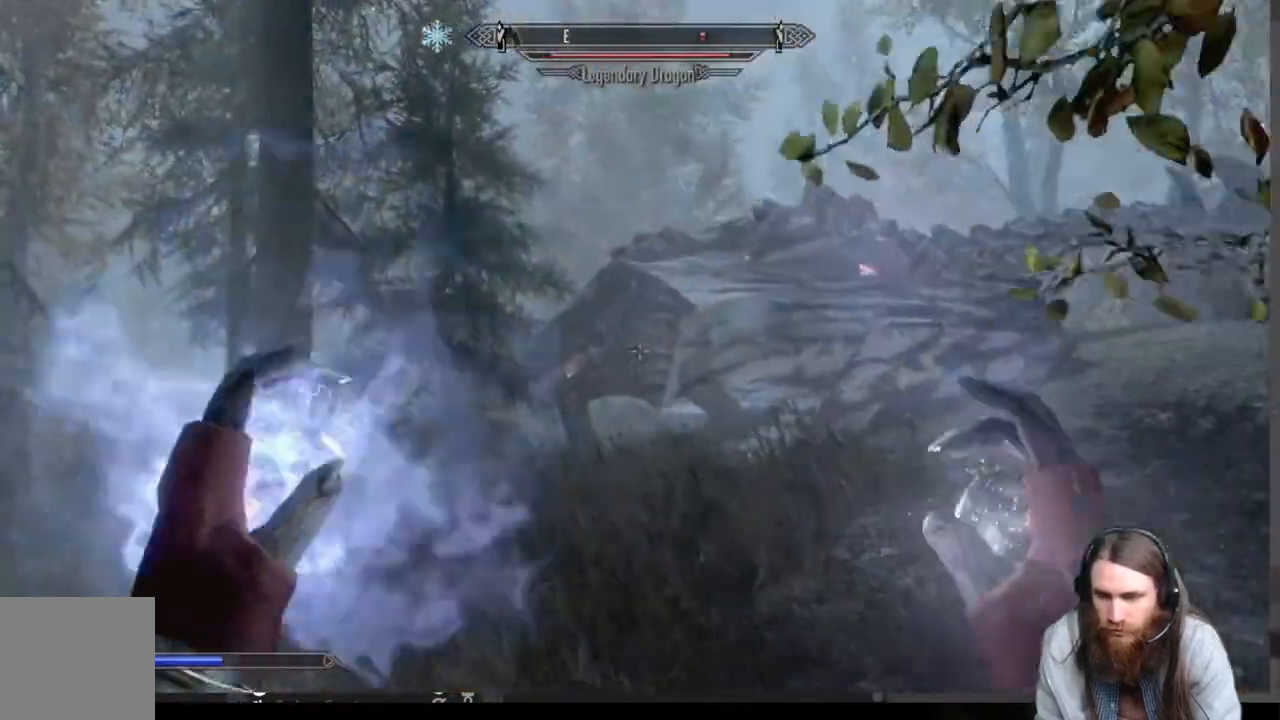
{"buttons": ["L2", "R2"], "left_stick": "up-left", "right_stick": "up", "events": [[117, "right_stick", "right"], [500, "right_stick", "up"]]}
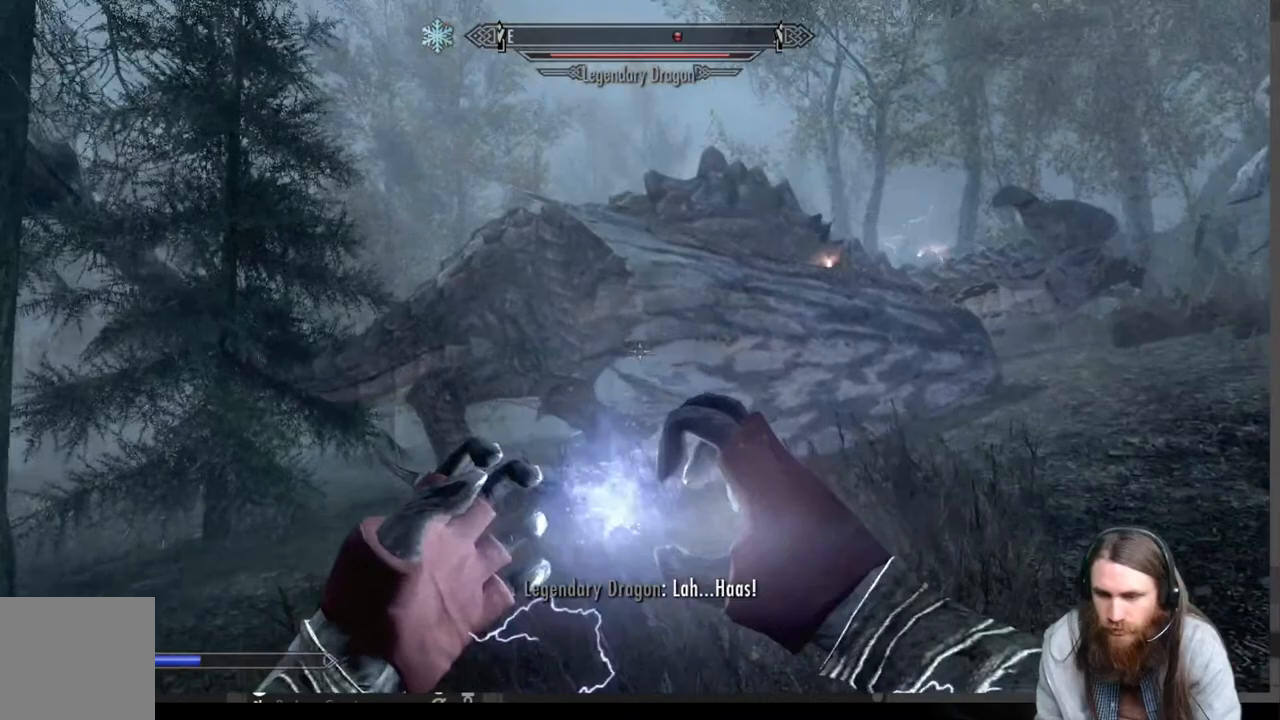
{"buttons": [], "left_stick": "center", "right_stick": "center", "events": [[150, "right_stick", "center"], [333, "L2", "up"], [333, "left_stick", "center"], [367, "R2", "up"]]}
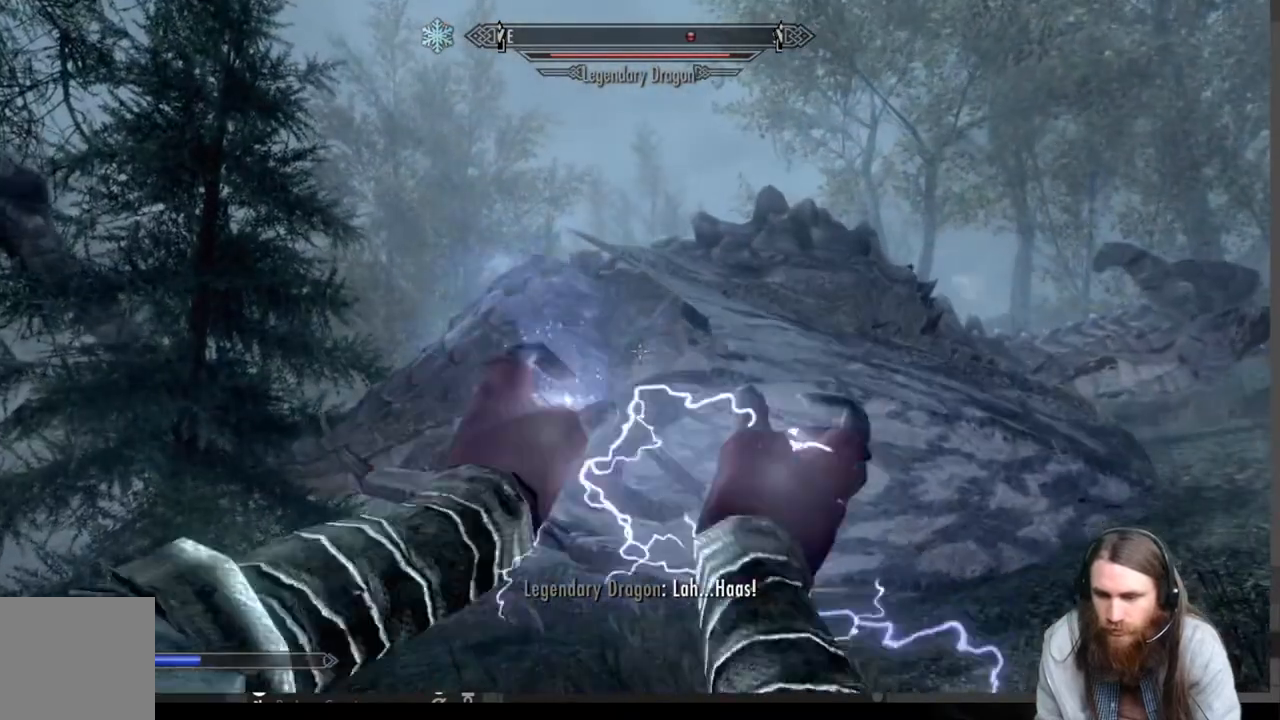
{"buttons": [], "left_stick": "down-left", "right_stick": "center", "events": [[83, "left_stick", "down-left"]]}
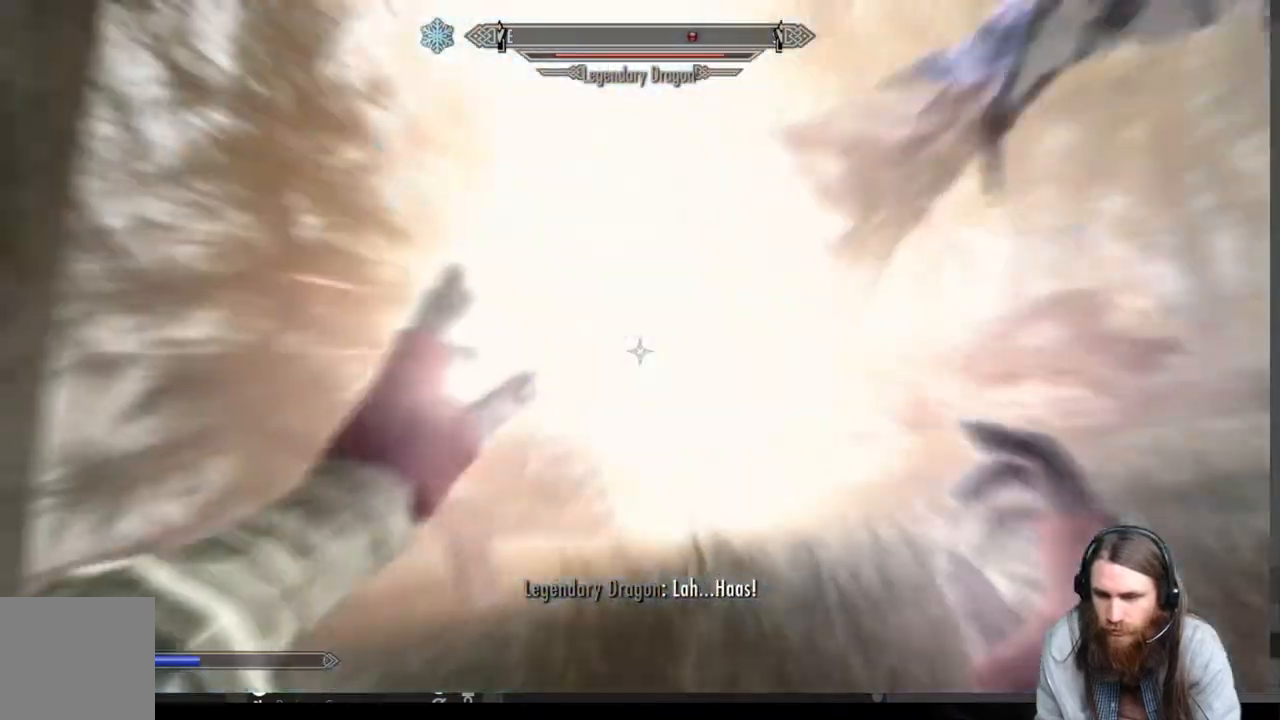
{"buttons": [], "left_stick": "left", "right_stick": "right", "events": [[183, "right_stick", "down-right"], [333, "right_stick", "center"], [417, "left_stick", "left"], [483, "right_stick", "right"]]}
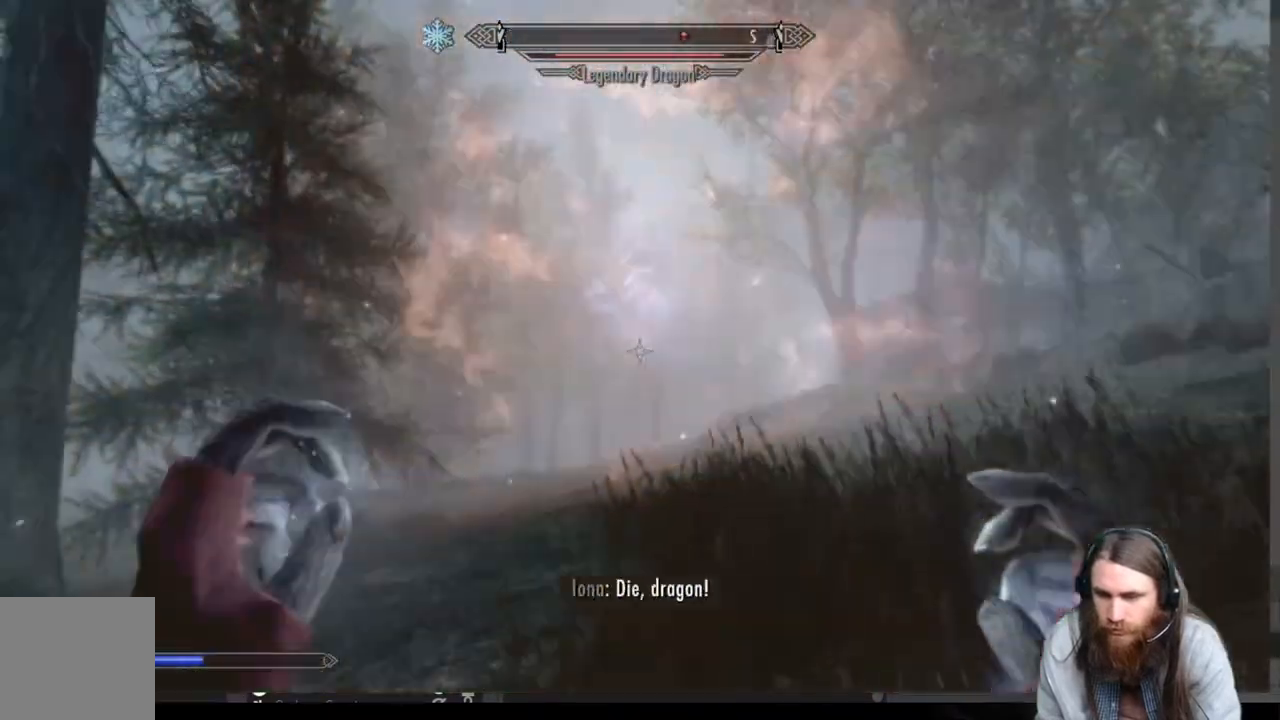
{"buttons": [], "left_stick": "down", "right_stick": "up", "events": [[200, "right_stick", "center"], [250, "right_stick", "up"], [283, "left_stick", "down"]]}
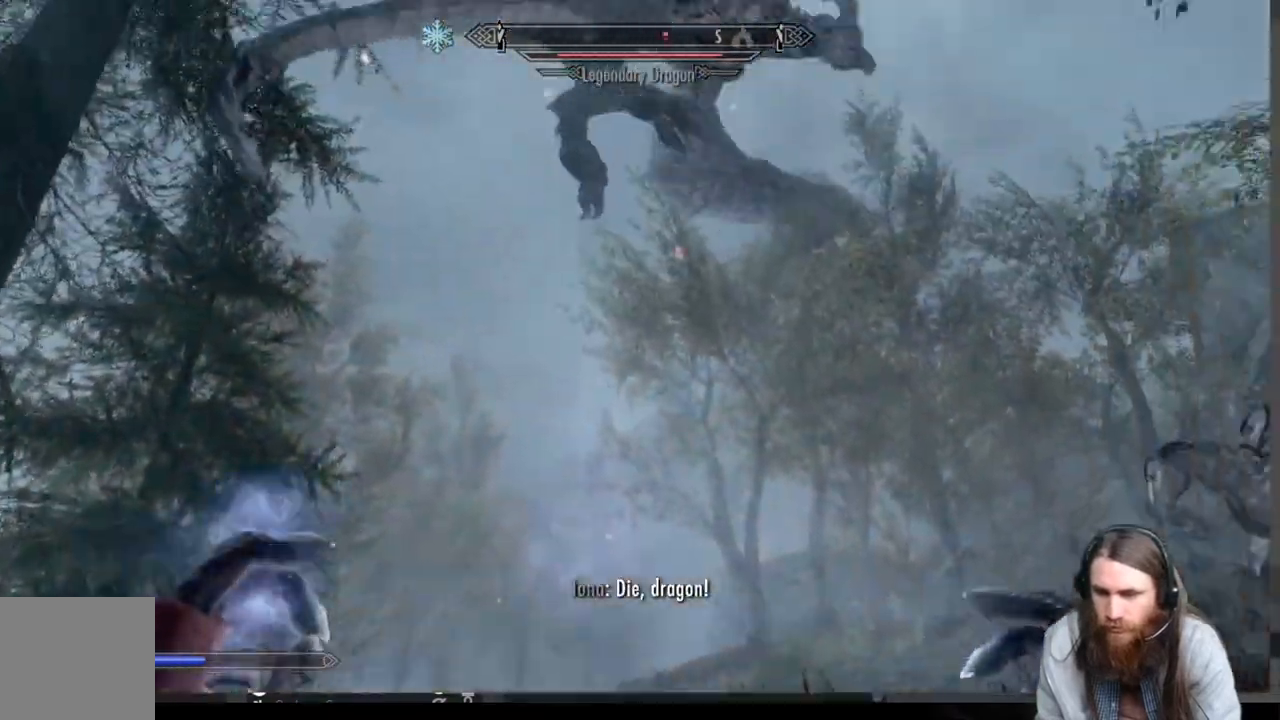
{"buttons": [], "left_stick": "center", "right_stick": "center", "events": [[133, "left_stick", "left"], [200, "left_stick", "center"], [233, "right_stick", "center"], [350, "B", "down"], [500, "B", "up"]]}
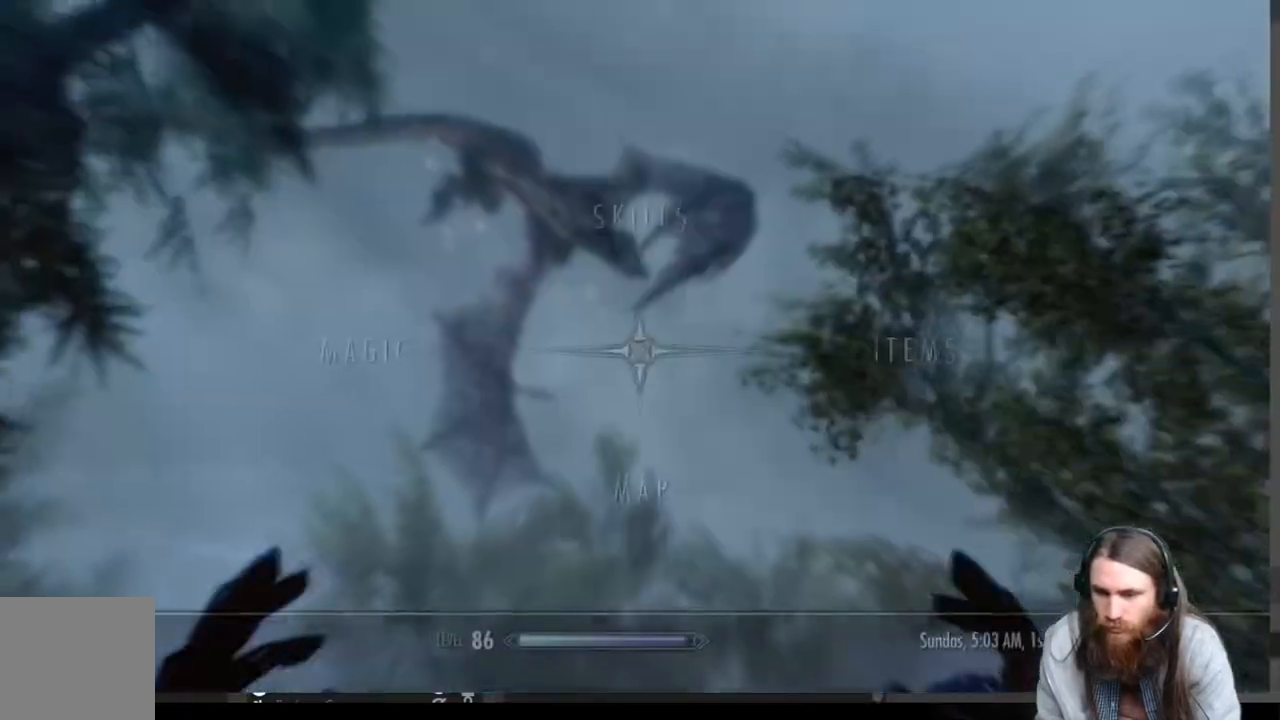
{"buttons": [], "left_stick": "center", "right_stick": "center", "events": []}
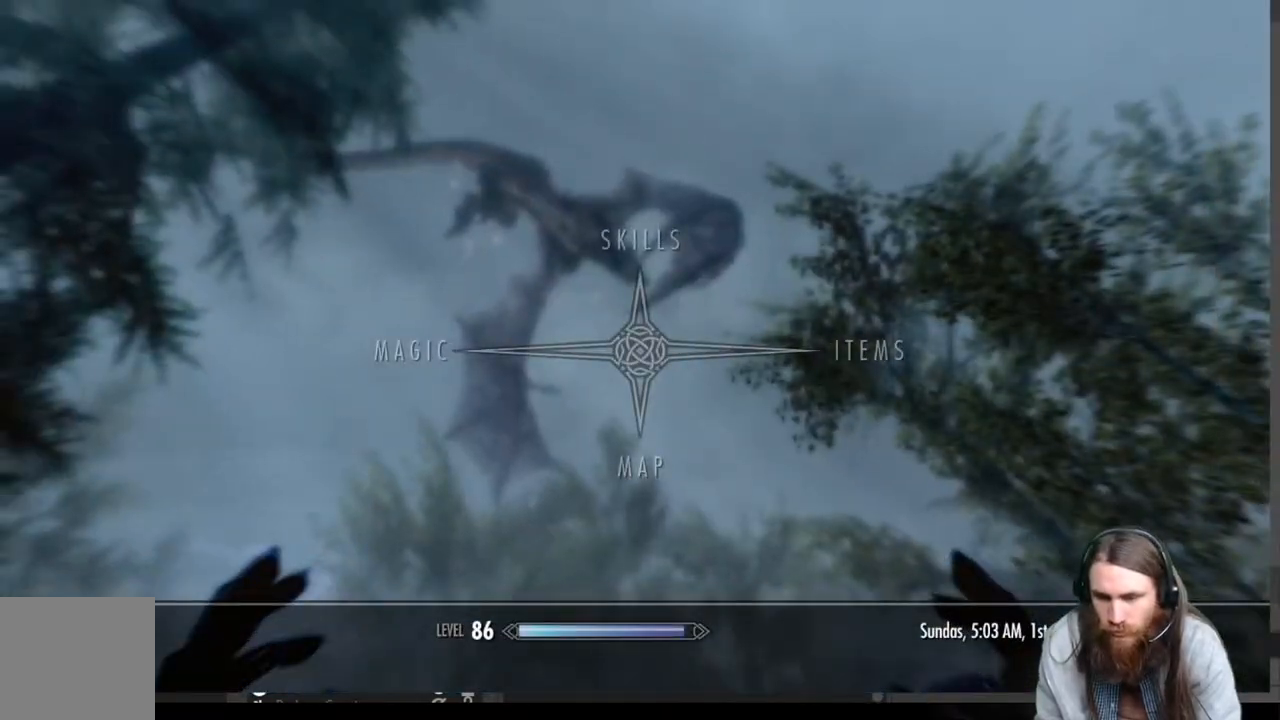
{"buttons": ["B"], "left_stick": "center", "right_stick": "center", "events": [[450, "B", "down"]]}
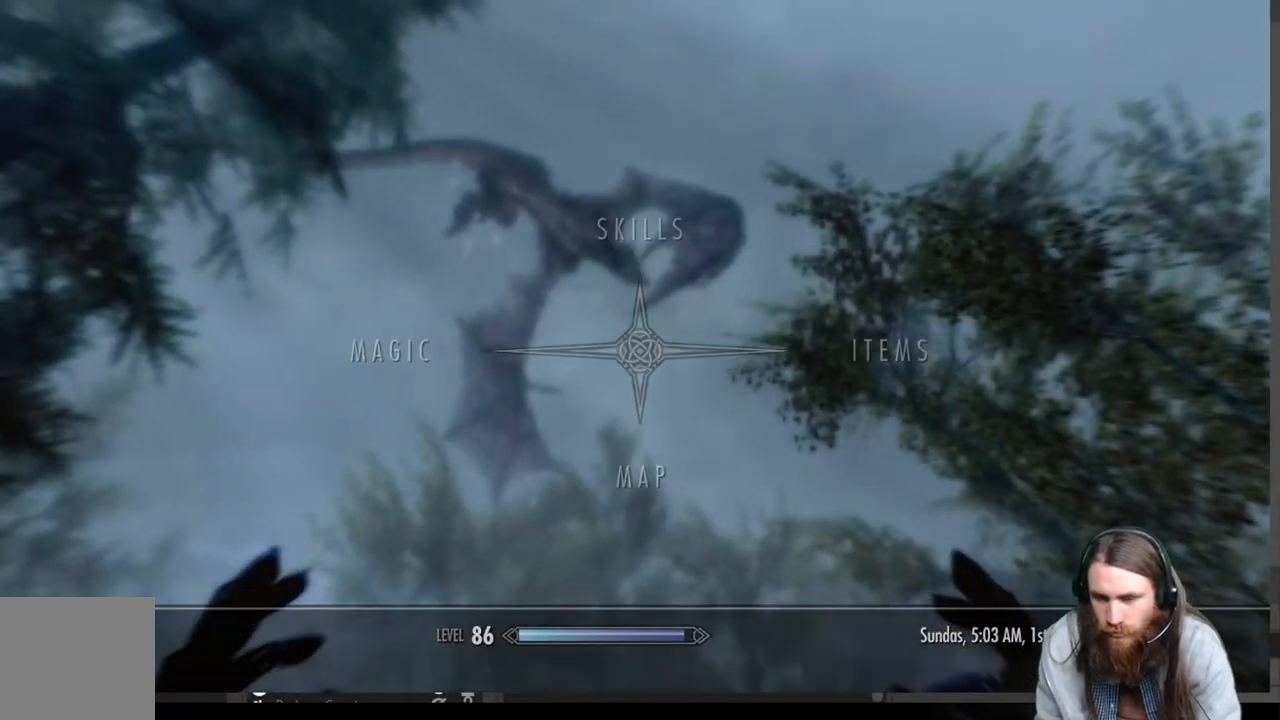
{"buttons": [], "left_stick": "up-left", "right_stick": "up", "events": [[50, "B", "up"], [250, "right_stick", "up"], [400, "left_stick", "up-left"]]}
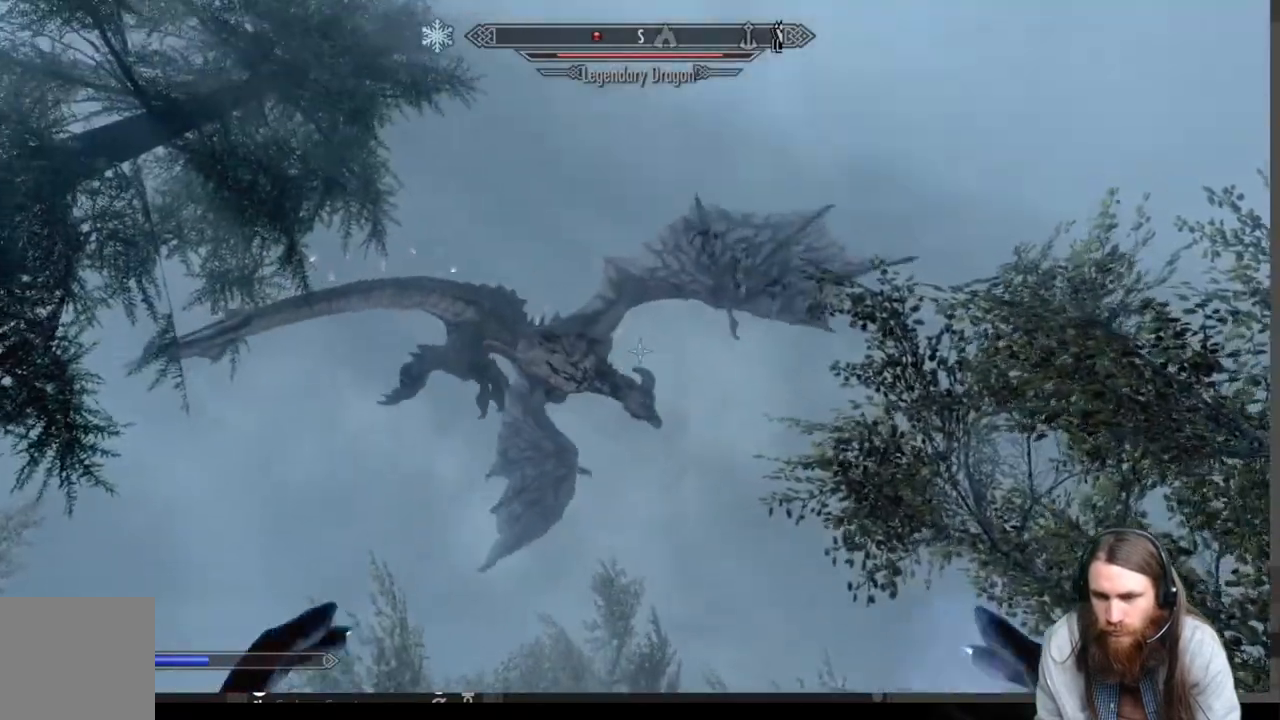
{"buttons": [], "left_stick": "up-left", "right_stick": "center", "events": [[167, "right_stick", "center"], [267, "R1", "down"], [417, "R1", "up"]]}
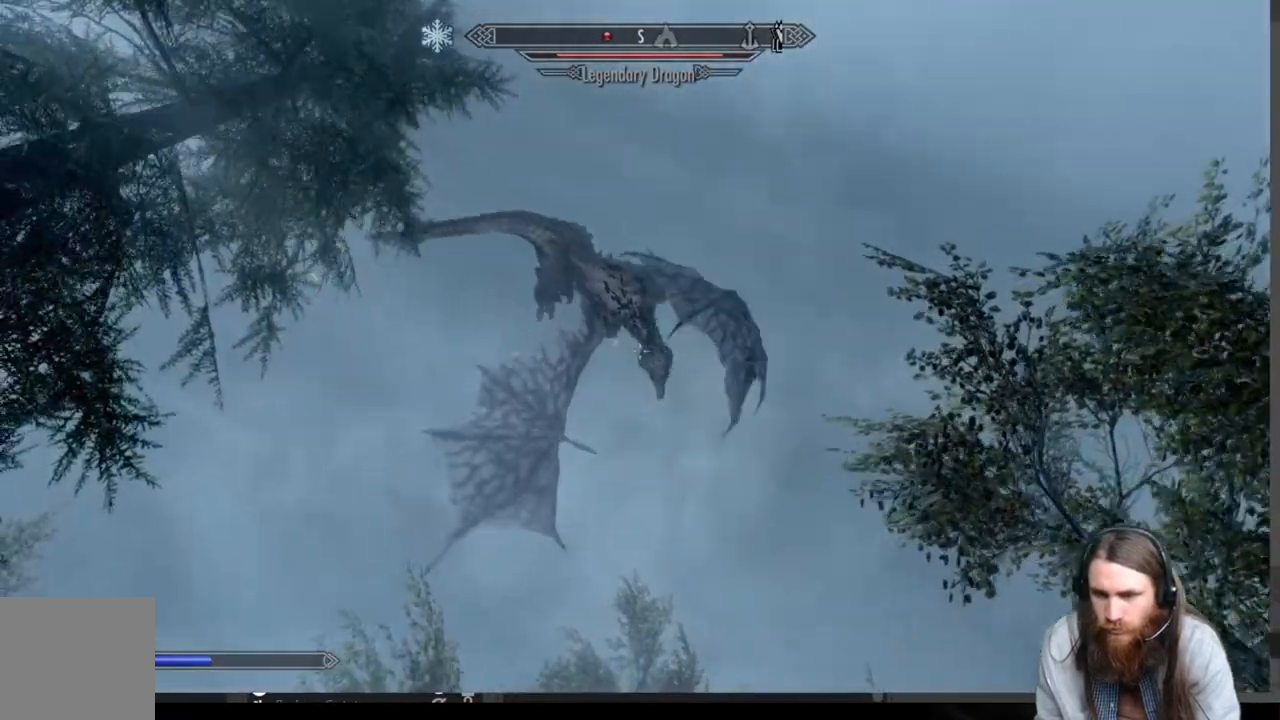
{"buttons": [], "left_stick": "center", "right_stick": "center", "events": [[33, "left_stick", "center"], [183, "right_stick", "up"], [367, "right_stick", "center"]]}
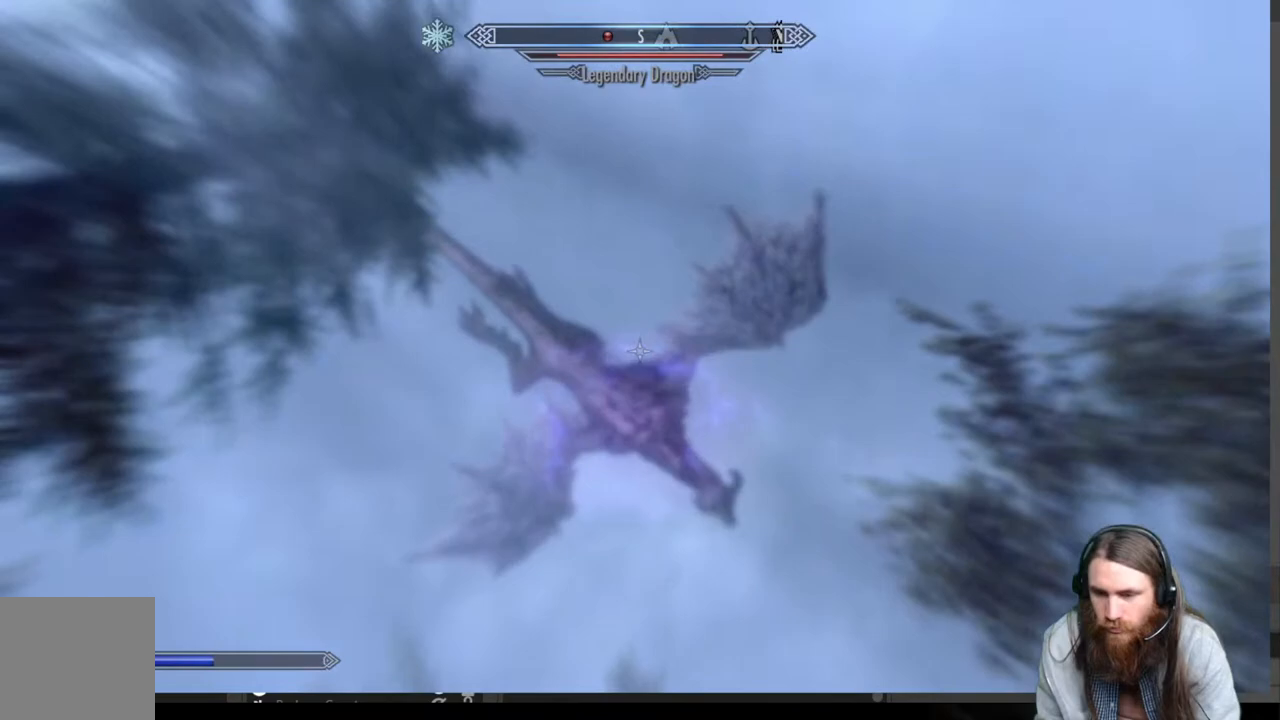
{"buttons": [], "left_stick": "down", "right_stick": "center", "events": [[217, "left_stick", "down"]]}
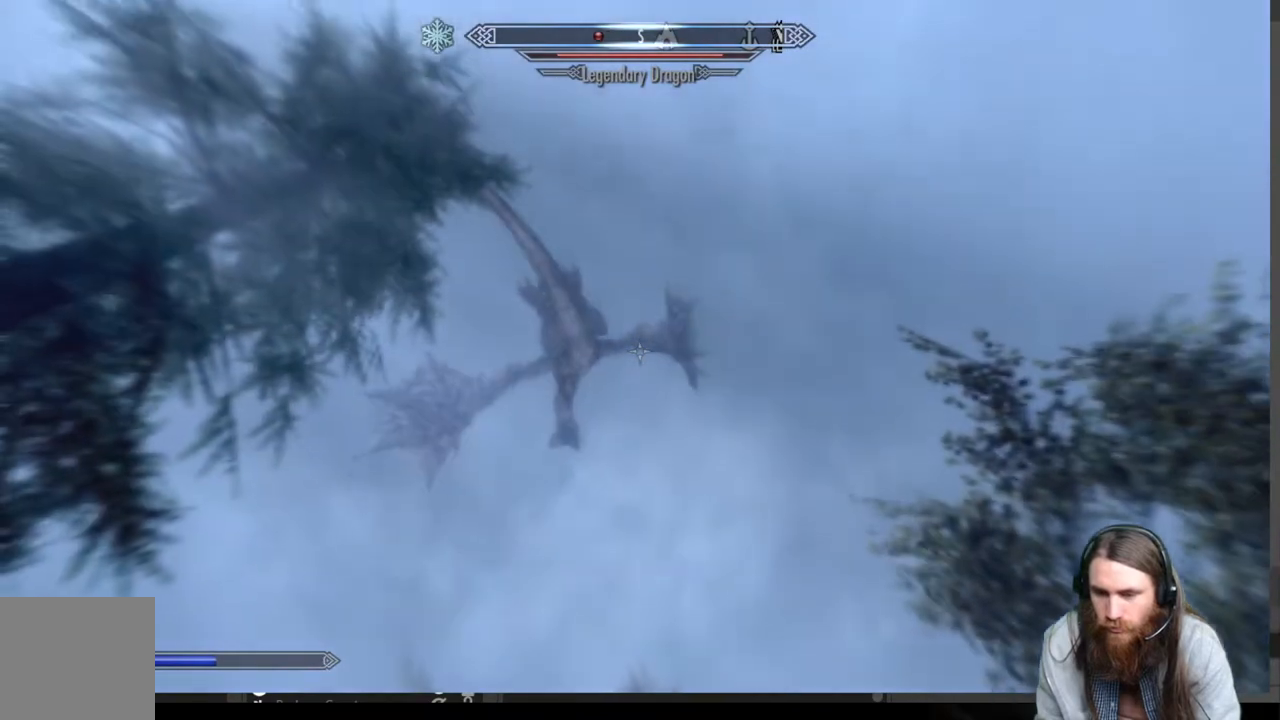
{"buttons": [], "left_stick": "right", "right_stick": "down", "events": [[267, "left_stick", "down-right"], [300, "right_stick", "down"], [417, "left_stick", "right"]]}
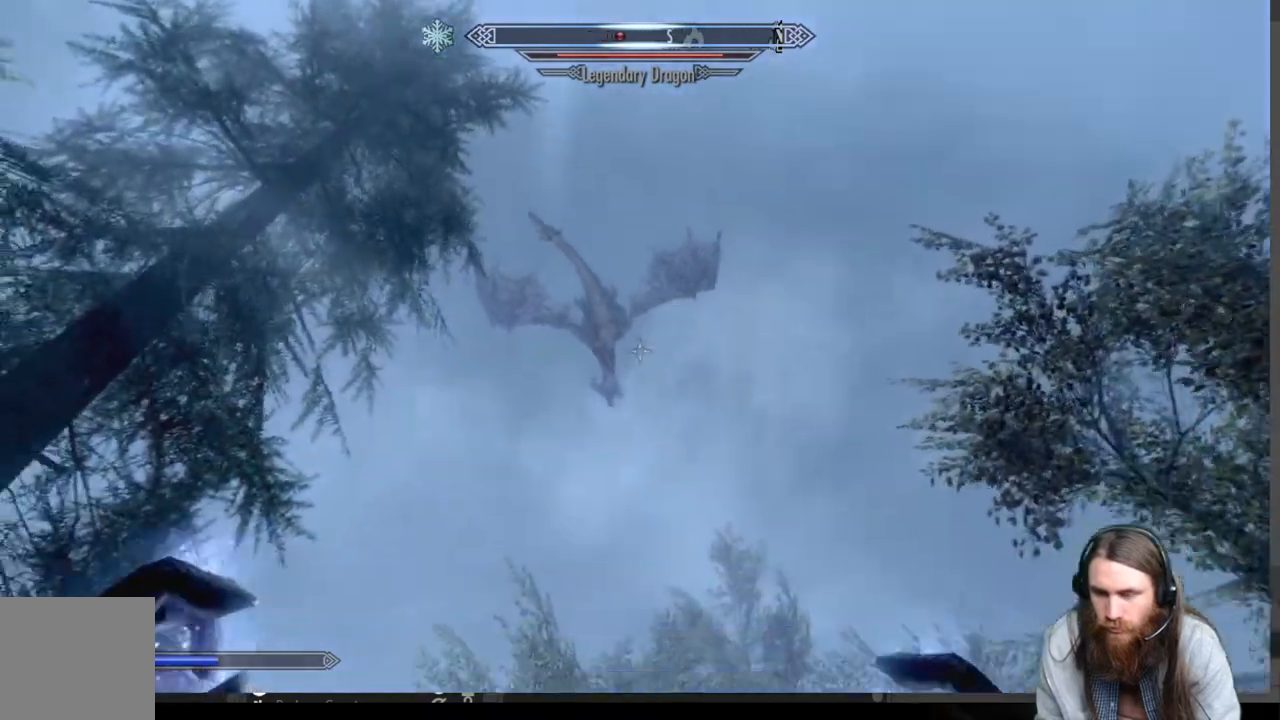
{"buttons": [], "left_stick": "center", "right_stick": "center", "events": [[17, "right_stick", "center"], [183, "right_stick", "down-left"], [300, "right_stick", "center"], [500, "left_stick", "center"]]}
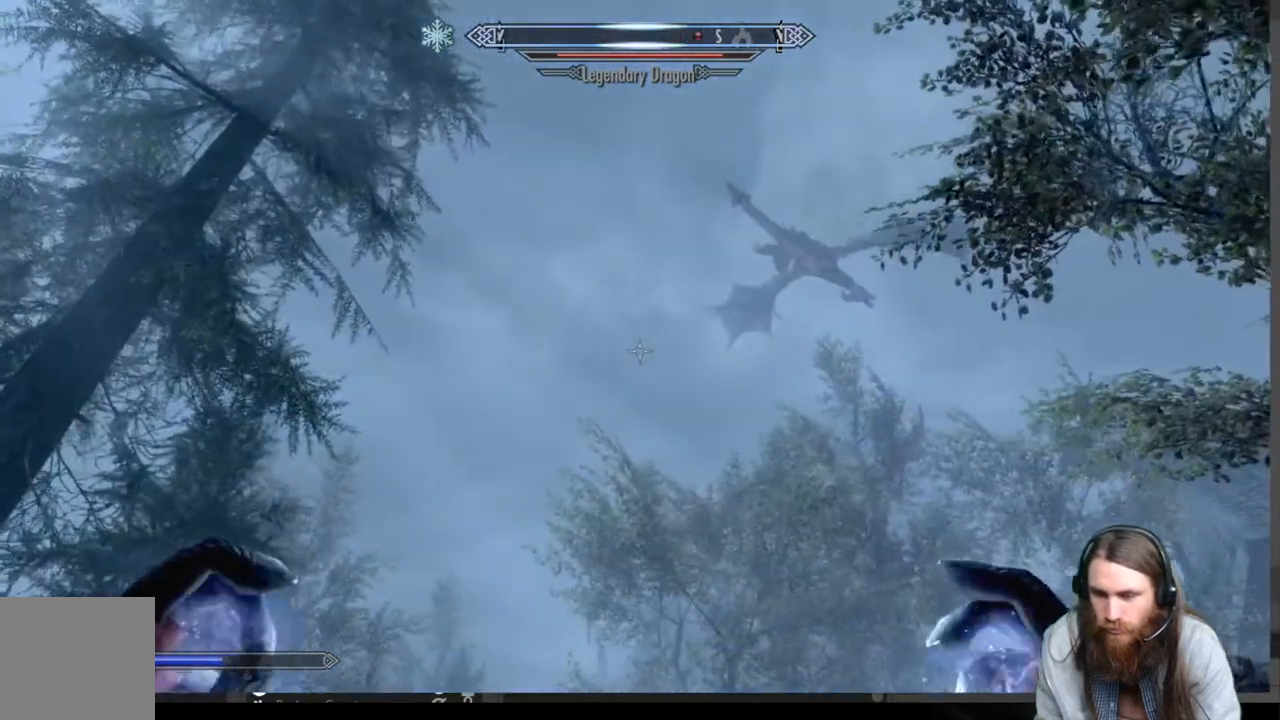
{"buttons": [], "left_stick": "right", "right_stick": "down-right", "events": [[17, "right_stick", "down-right"], [317, "right_stick", "center"], [417, "left_stick", "right"], [500, "right_stick", "down-right"]]}
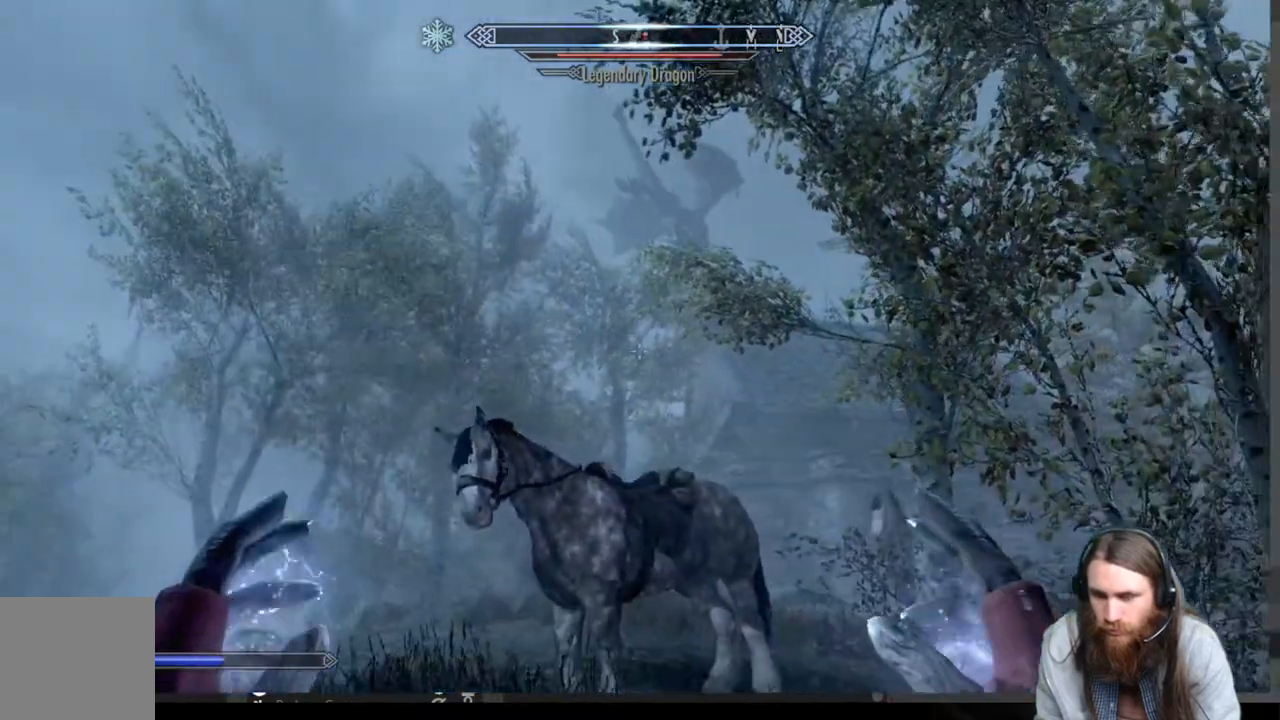
{"buttons": [], "left_stick": "up-right", "right_stick": "center", "events": [[183, "left_stick", "up-right"], [183, "right_stick", "center"]]}